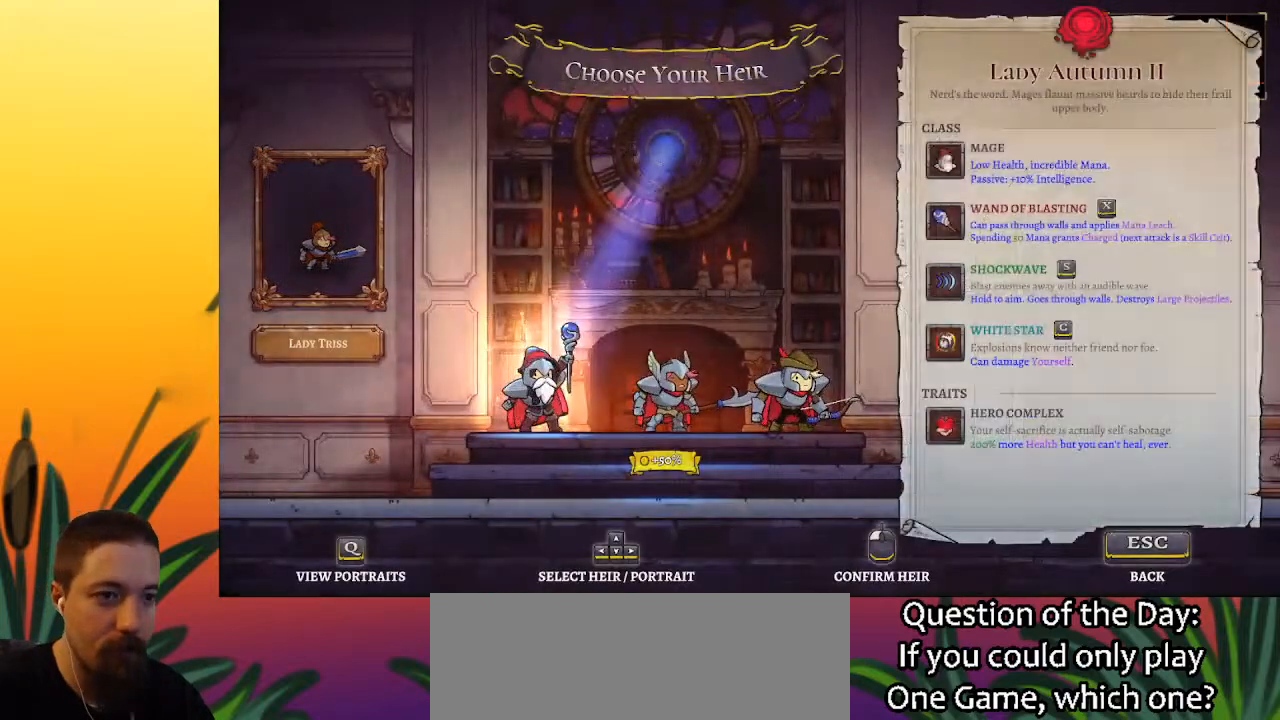
Gameplay with keyboard; each line is a JSON object with the keys held at the frame after it. "events" lists presses ("down") and releases ("up") of "a", "c", "d", "down", "left", "right", "s", "up", "x" and "z" between this image and that frame as [ms after this image, input, new state], when the widget could be followed in between. No other keys are recorded. Mouse input is not recorded.
{"keys": [], "events": [[283, "left", "down"], [367, "left", "up"]]}
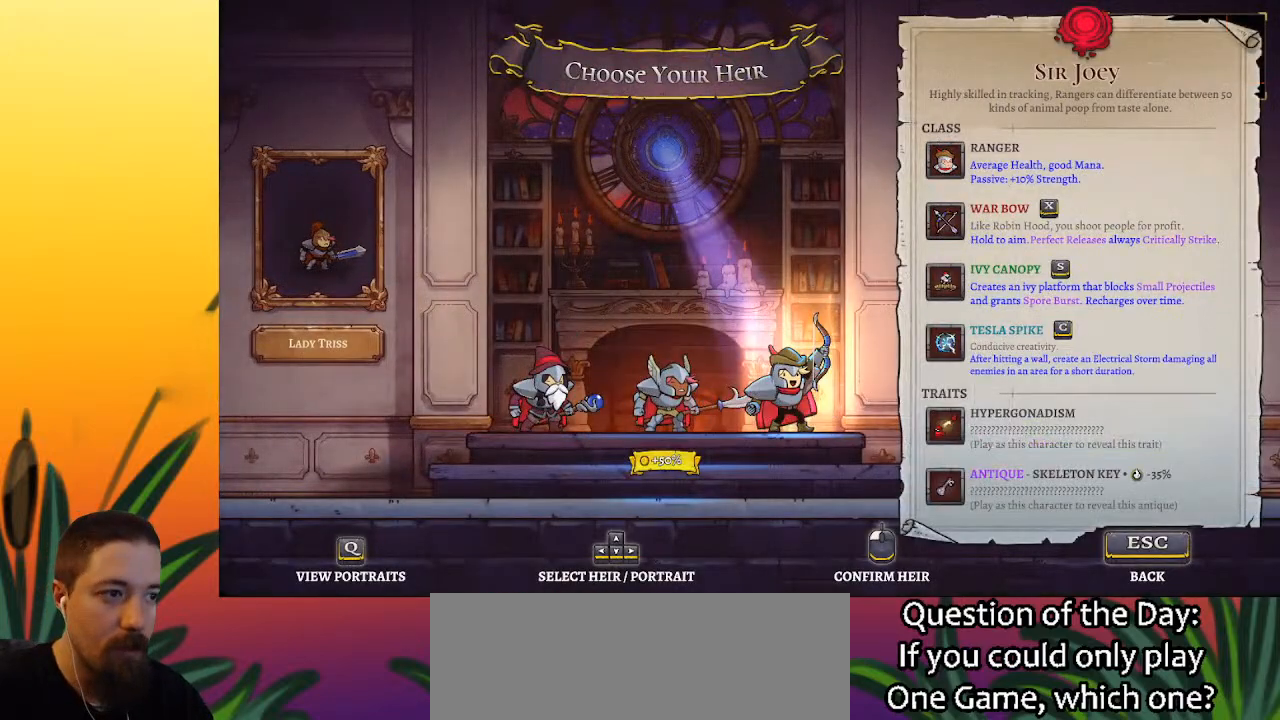
{"keys": [], "events": []}
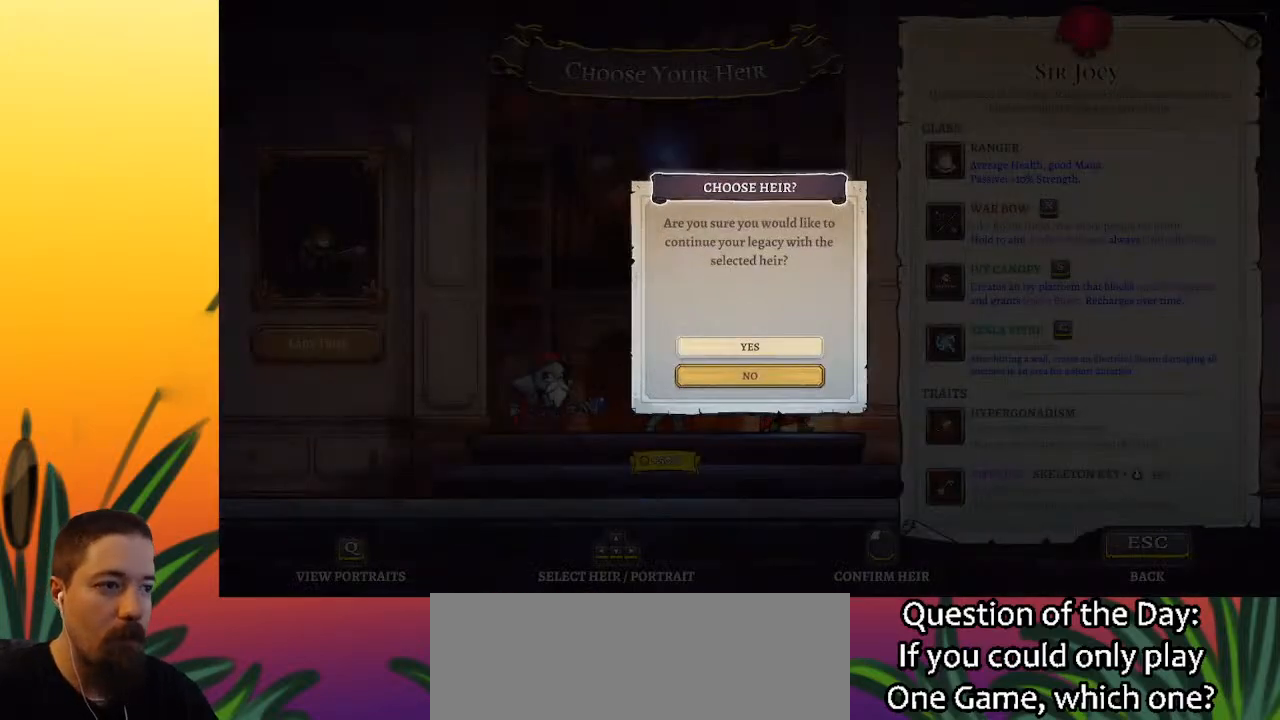
{"keys": [], "events": []}
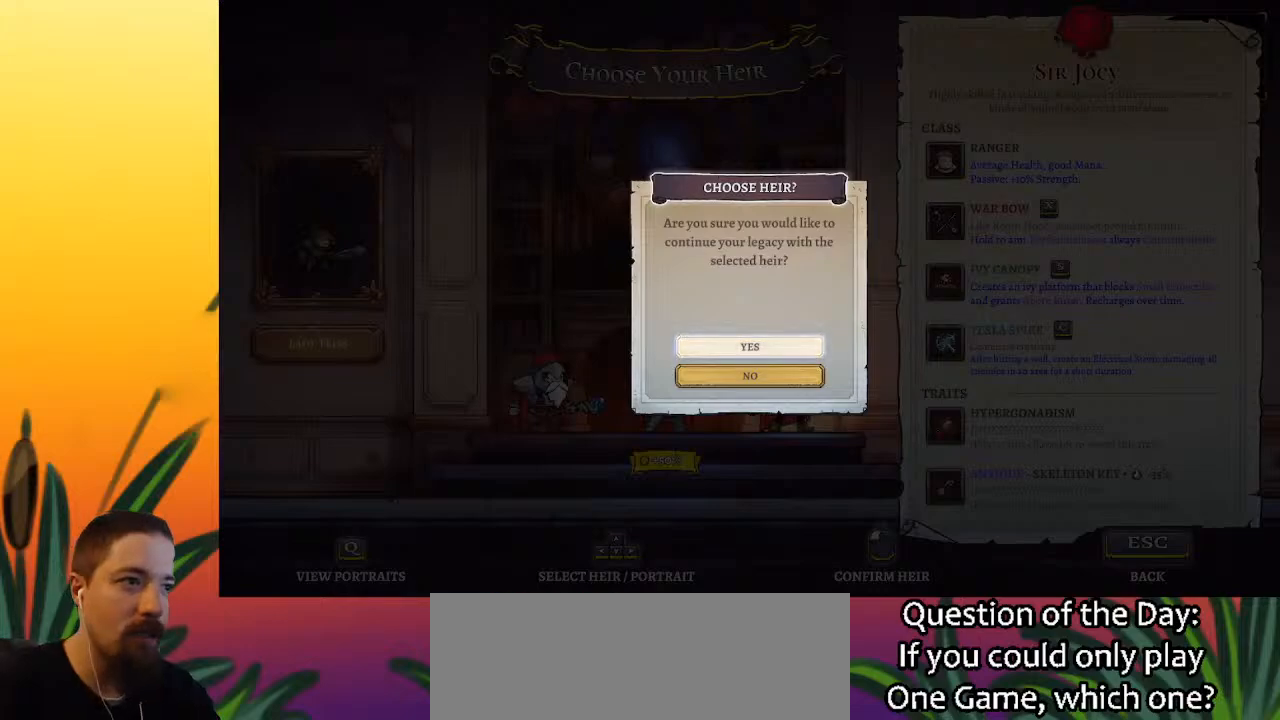
{"keys": [], "events": [[317, "right", "down"], [417, "right", "up"]]}
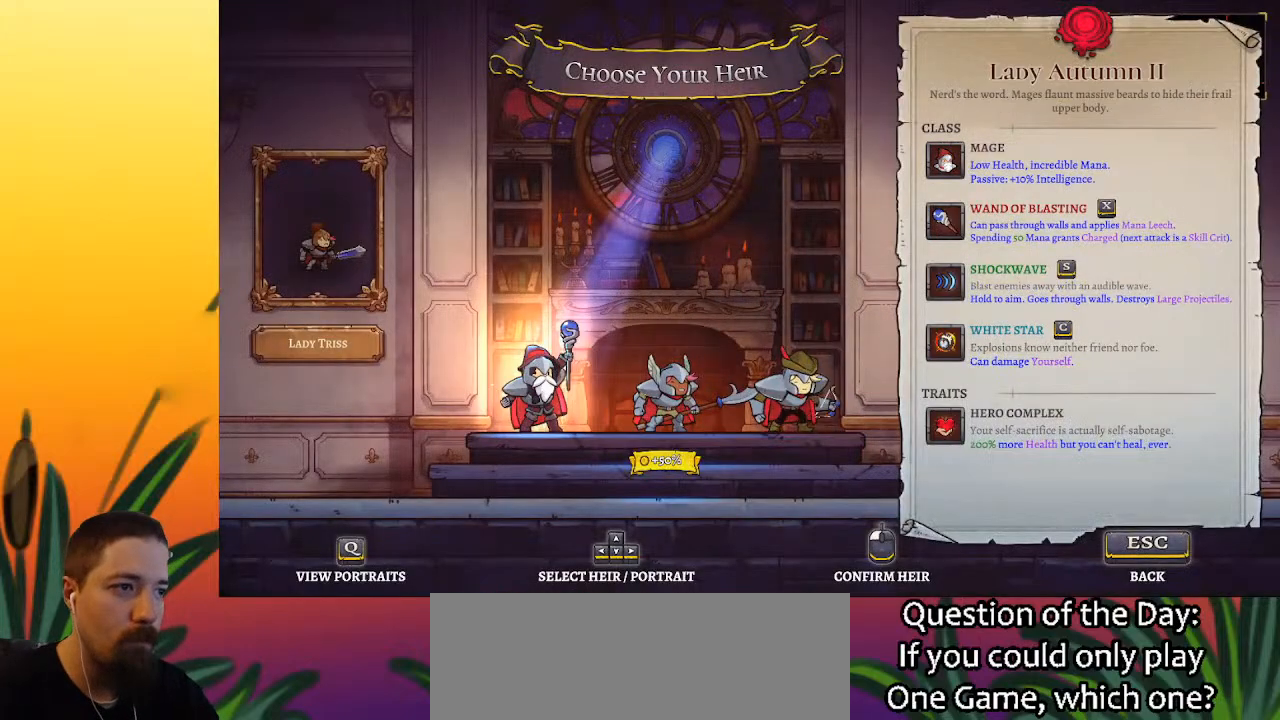
{"keys": [], "events": []}
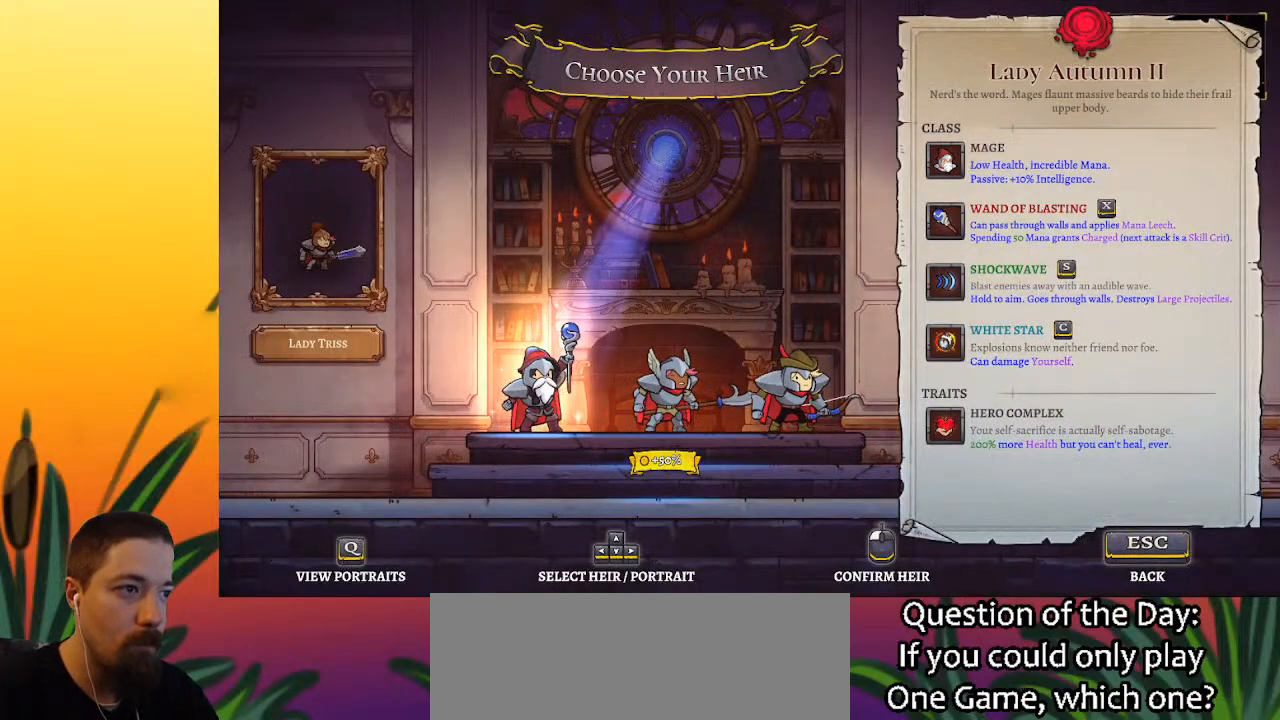
{"keys": [], "events": []}
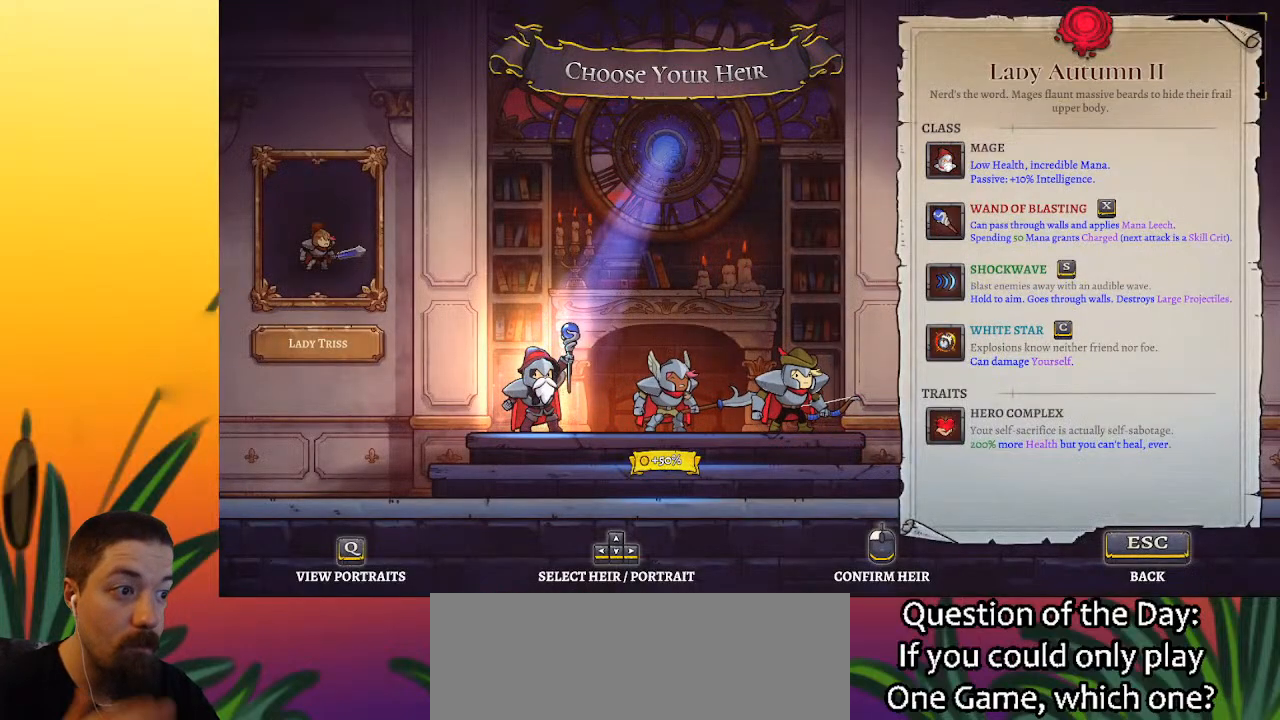
{"keys": [], "events": []}
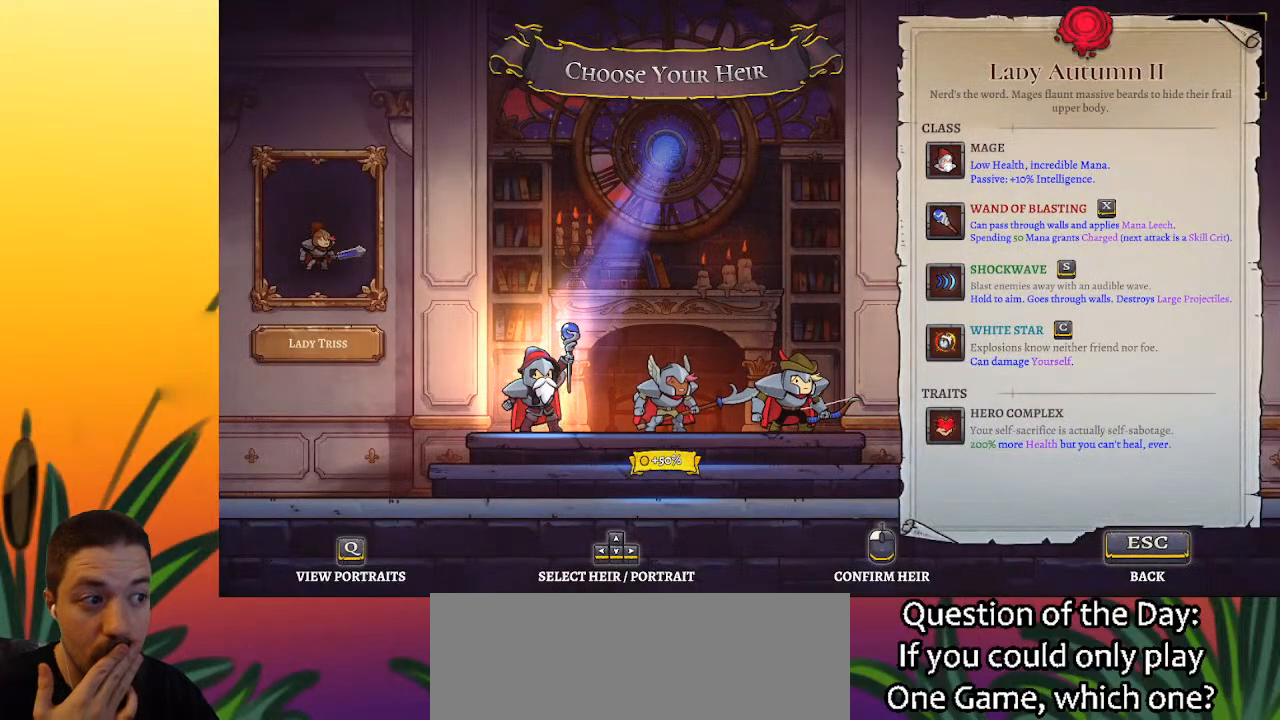
{"keys": [], "events": []}
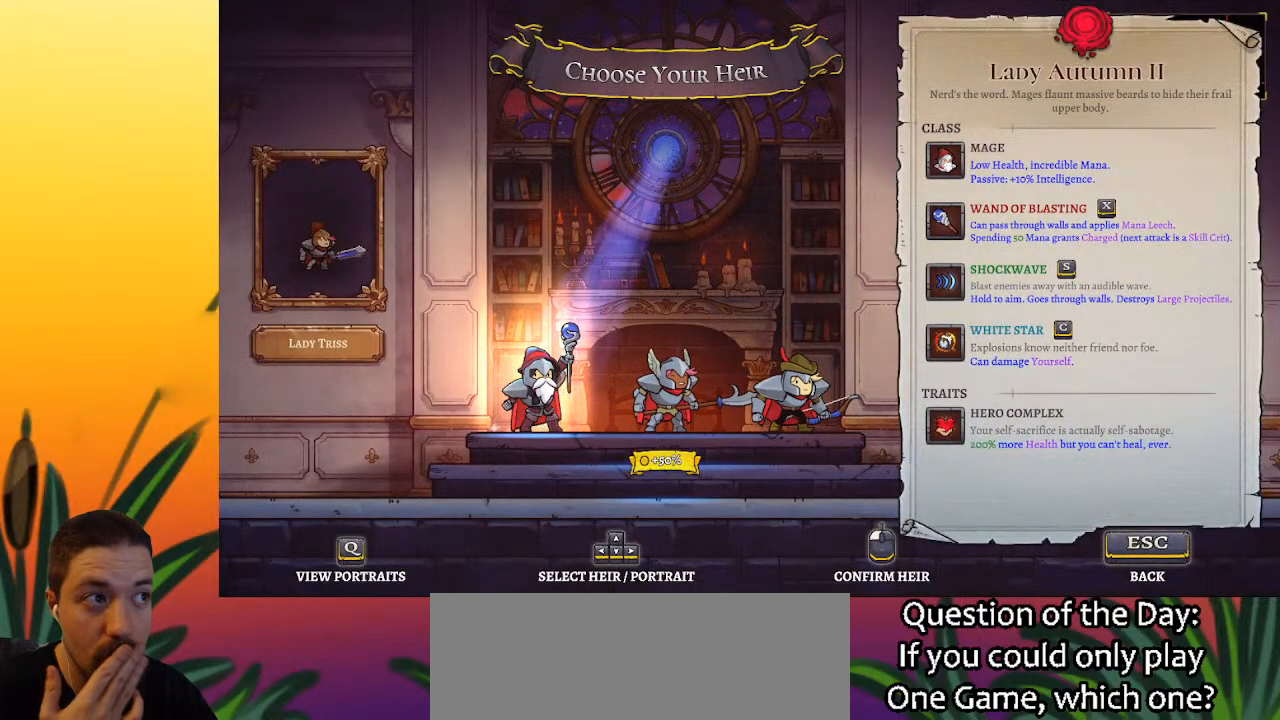
{"keys": [], "events": [[83, "left", "down"], [233, "left", "up"]]}
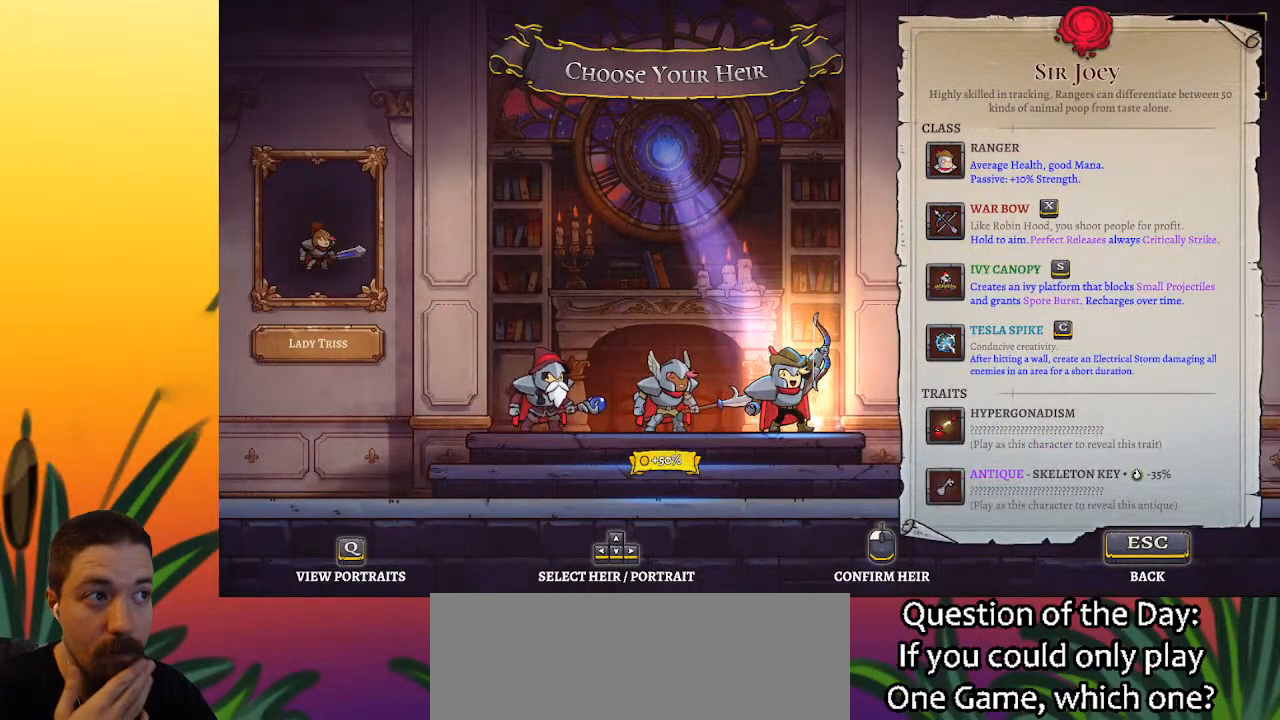
{"keys": [], "events": []}
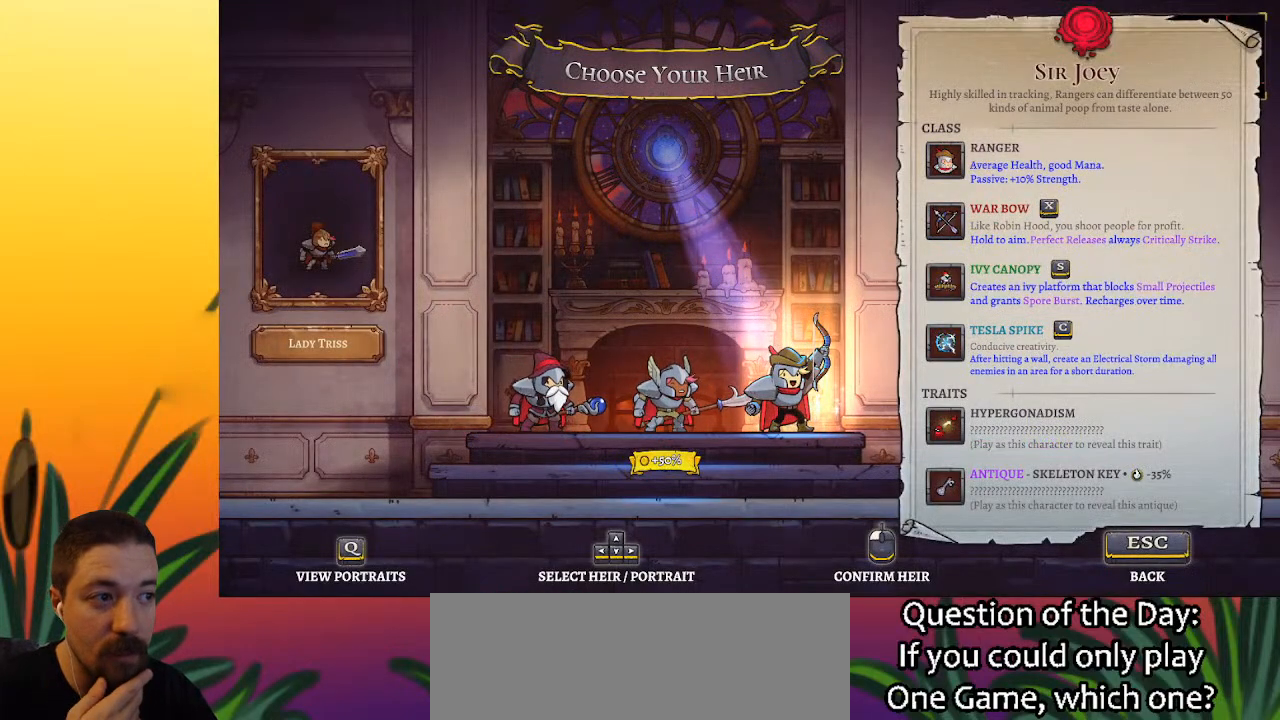
{"keys": [], "events": []}
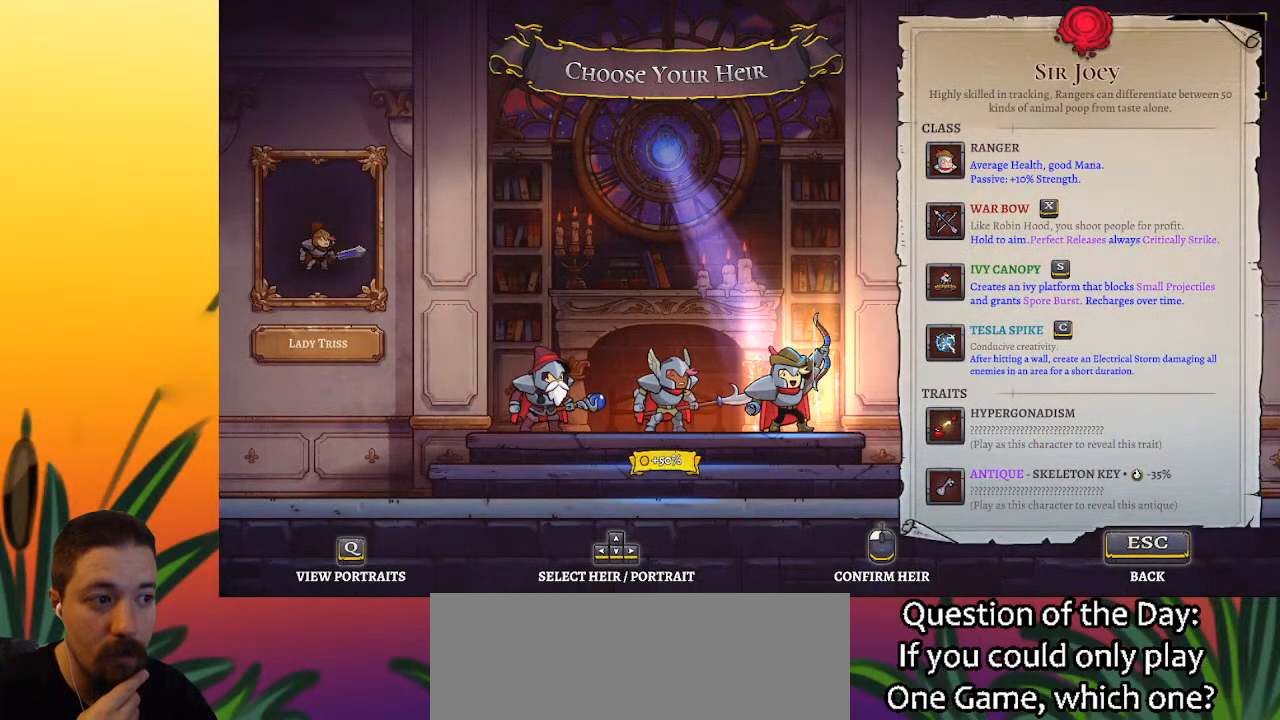
{"keys": [], "events": []}
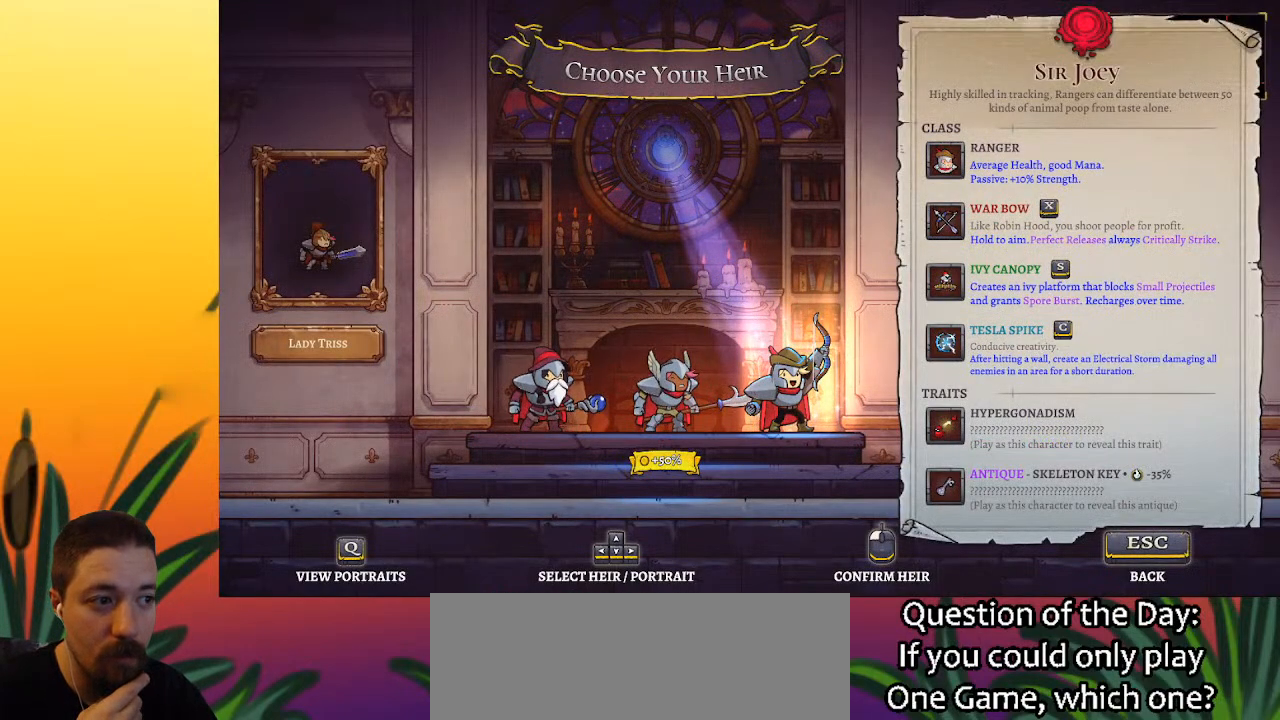
{"keys": [], "events": [[100, "right", "down"], [200, "right", "up"]]}
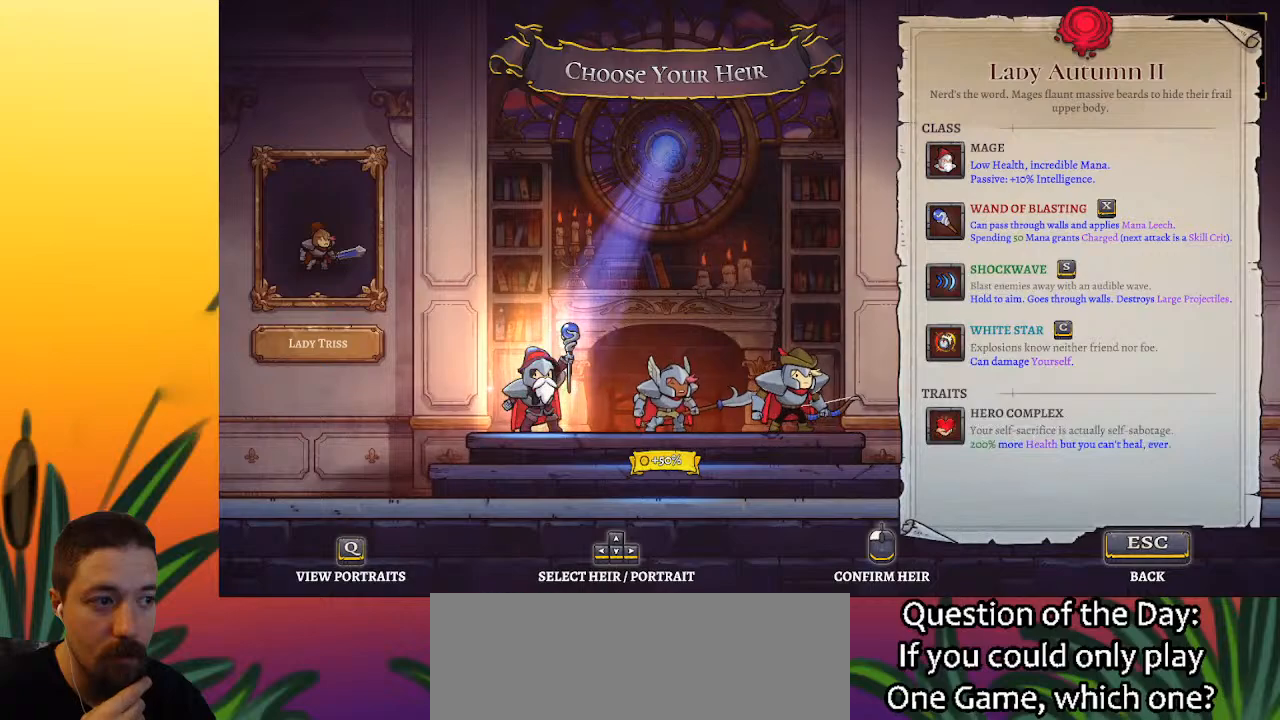
{"keys": [], "events": [[67, "left", "down"], [217, "left", "up"]]}
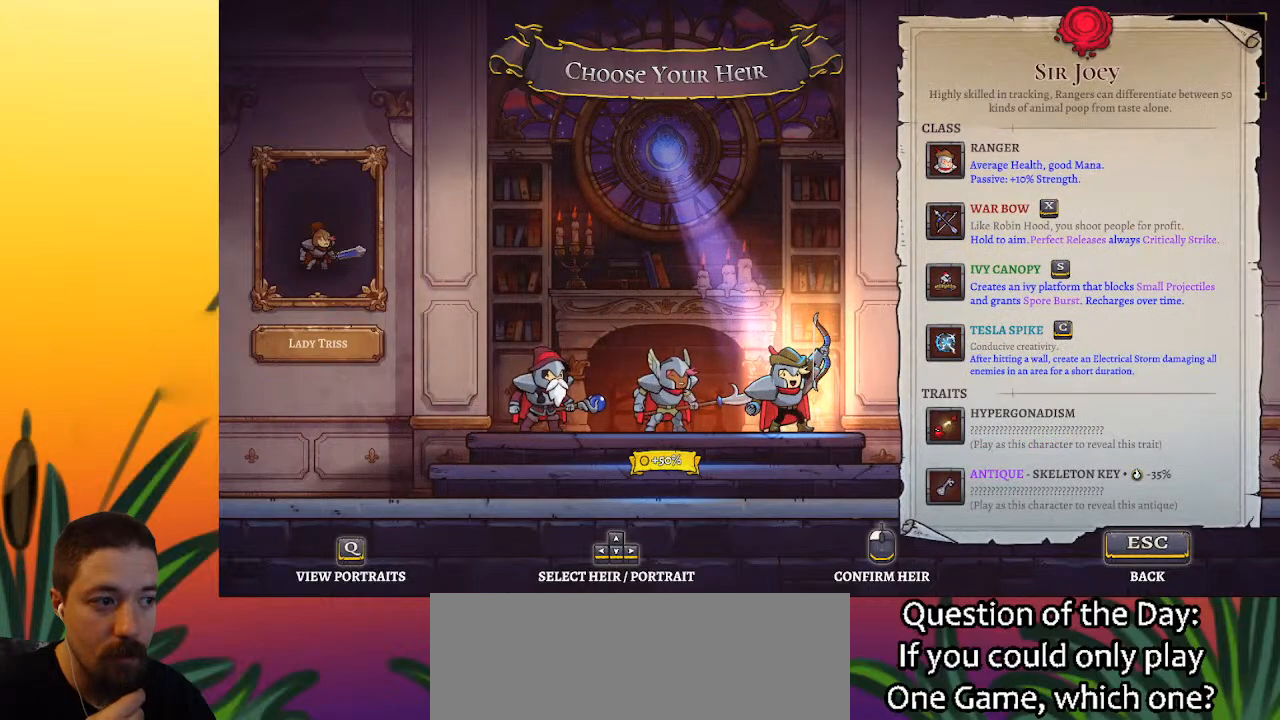
{"keys": [], "events": []}
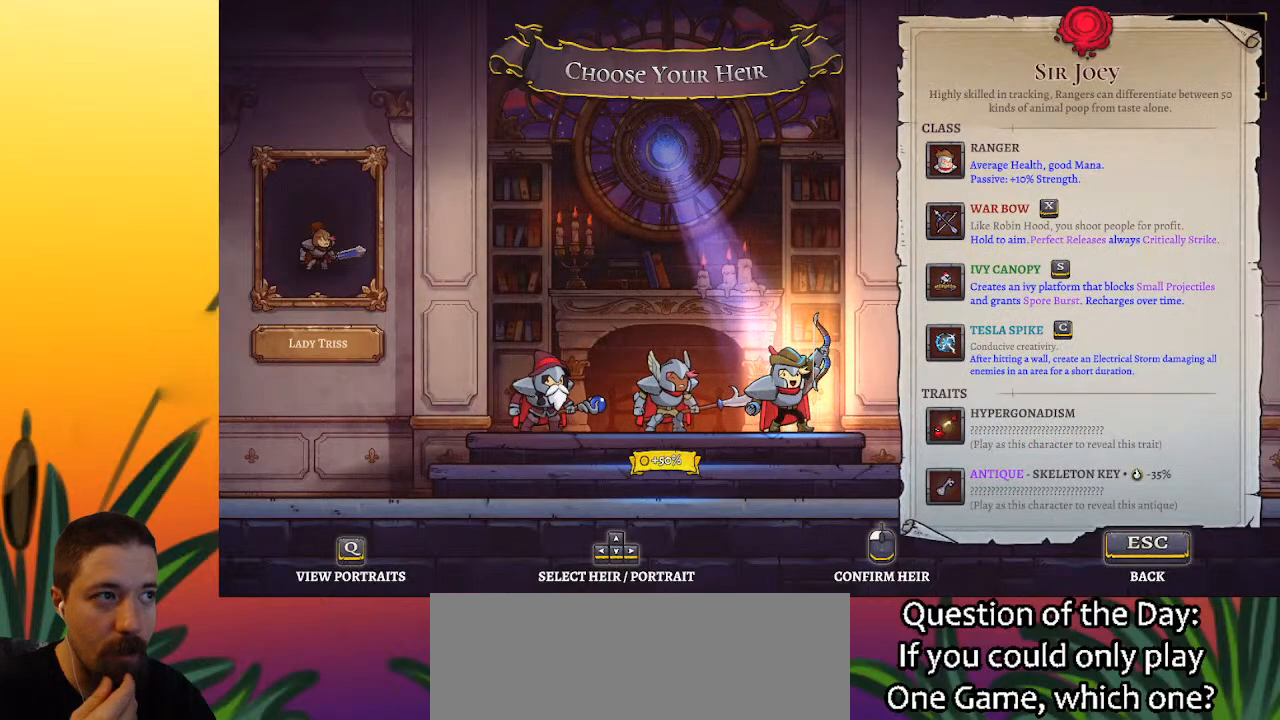
{"keys": ["right"], "events": [[500, "right", "down"]]}
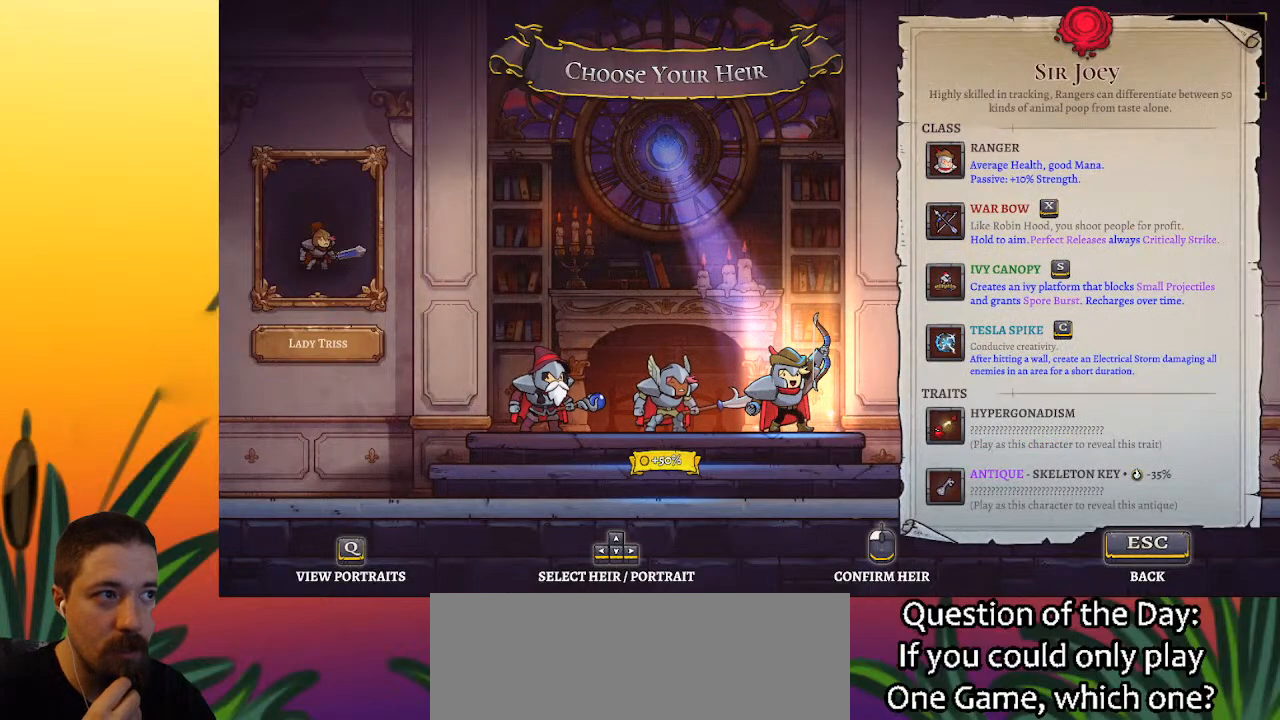
{"keys": [], "events": [[100, "right", "up"]]}